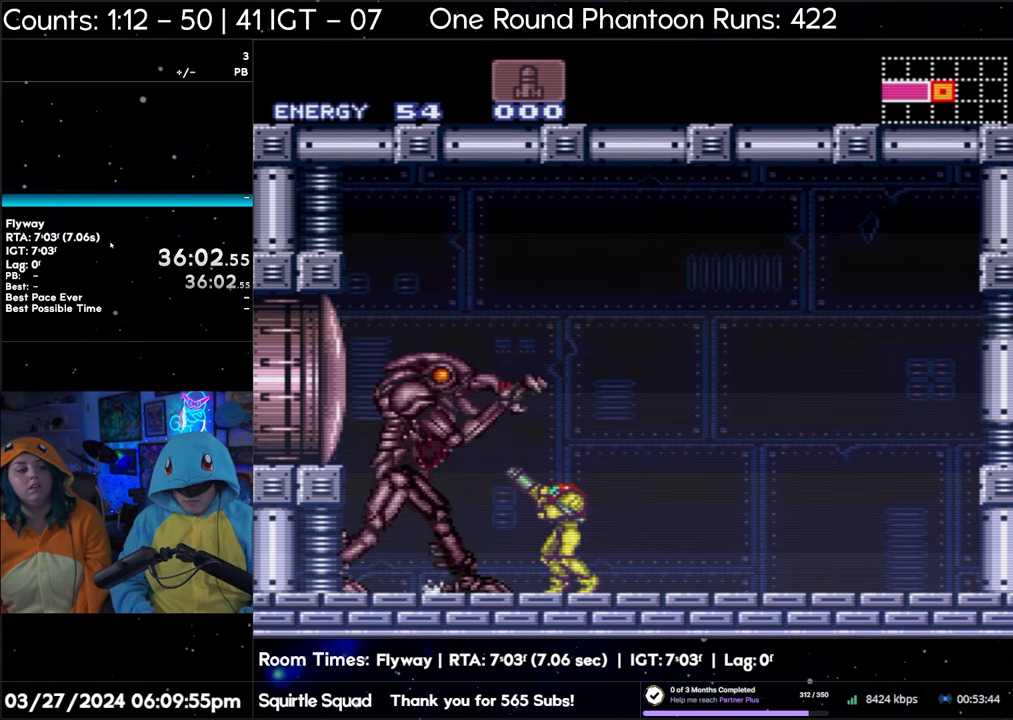
Gameplay with a controller (Nintendo layout); each line is a JSON object with the inputs held at the frame after it. "events" lists button and stick changes between this image and that frame as [ms after this image, input, new state], when the widget could be followed in between. Not read: L3 R3.
{"buttons": ["Y", "R1"], "events": [[117, "Y", "down"], [283, "Y", "up"], [500, "Y", "down"]]}
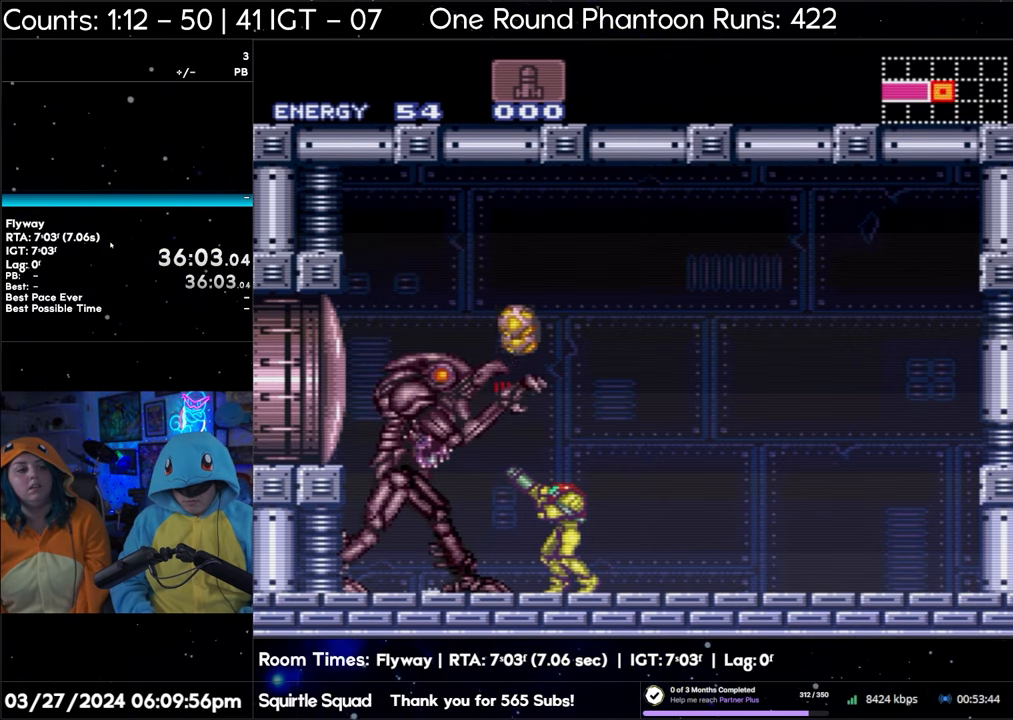
{"buttons": ["Y", "R1"], "events": [[167, "Y", "up"], [417, "Y", "down"]]}
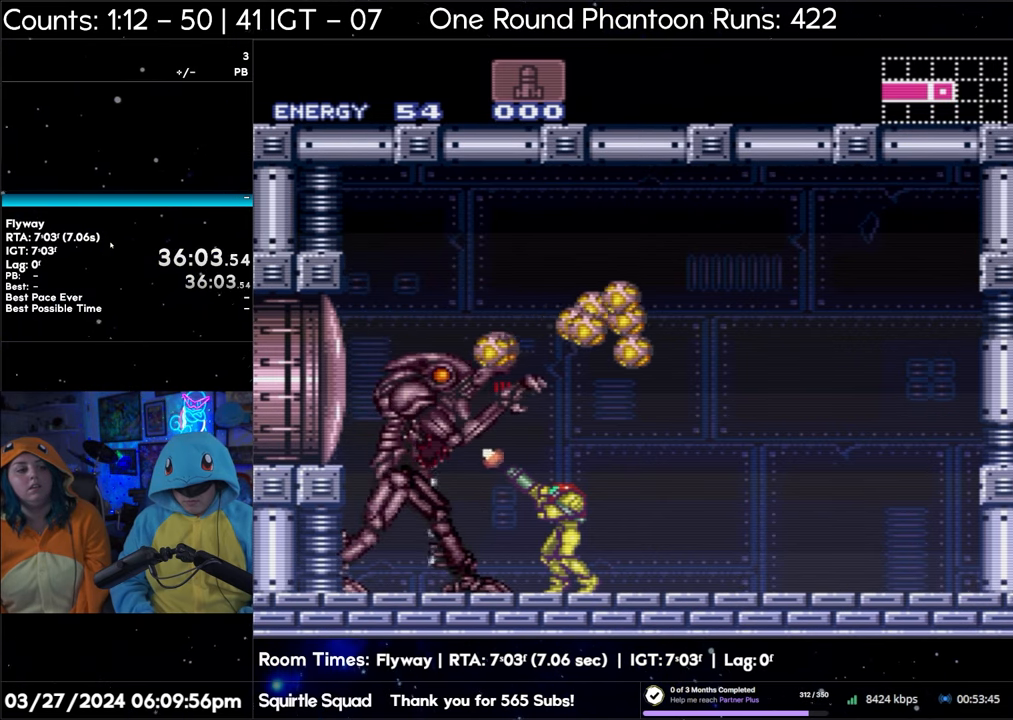
{"buttons": ["R1"], "events": [[83, "Y", "up"], [333, "Y", "down"], [500, "Y", "up"]]}
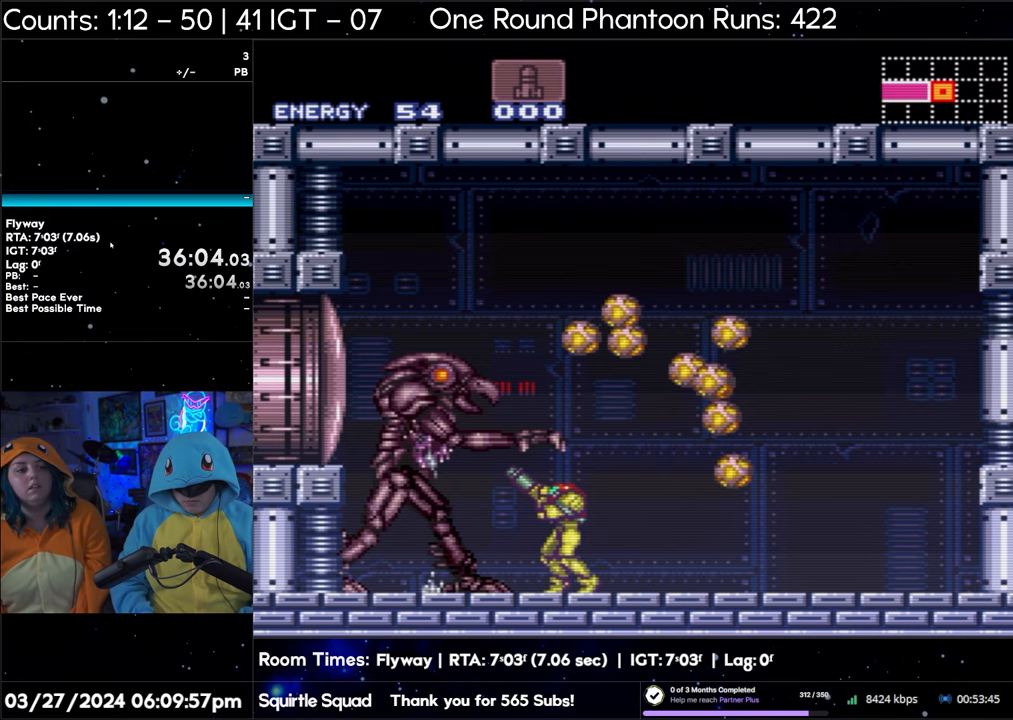
{"buttons": ["R1"], "events": [[200, "Y", "down"], [400, "Y", "up"]]}
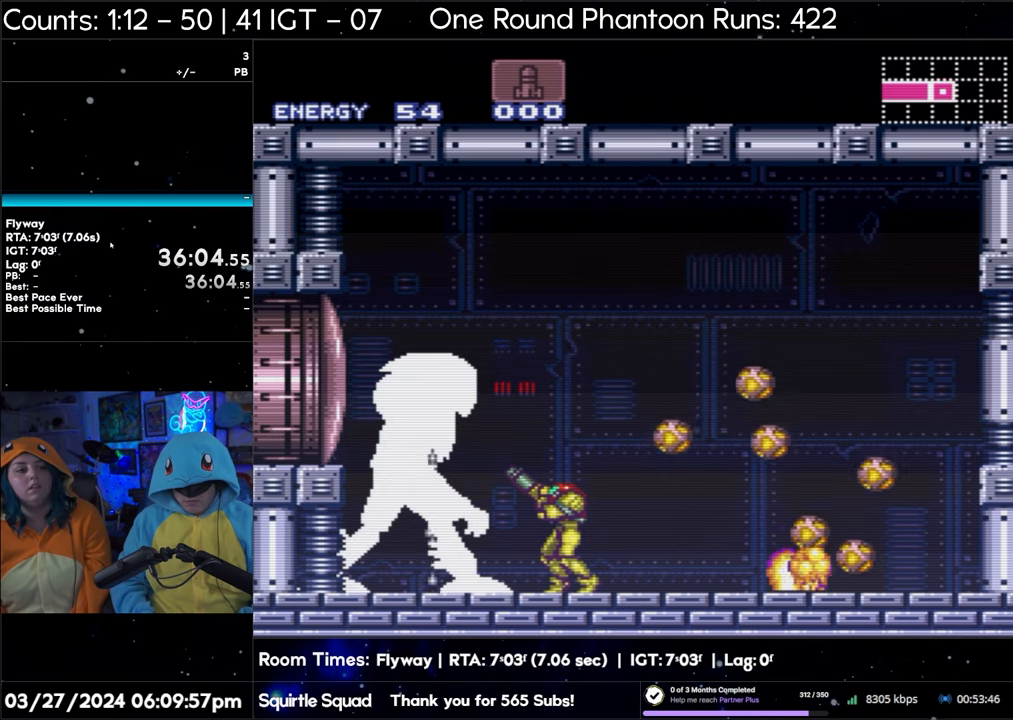
{"buttons": ["Y", "R1"], "events": [[83, "Y", "down"], [250, "Y", "up"], [500, "Y", "down"]]}
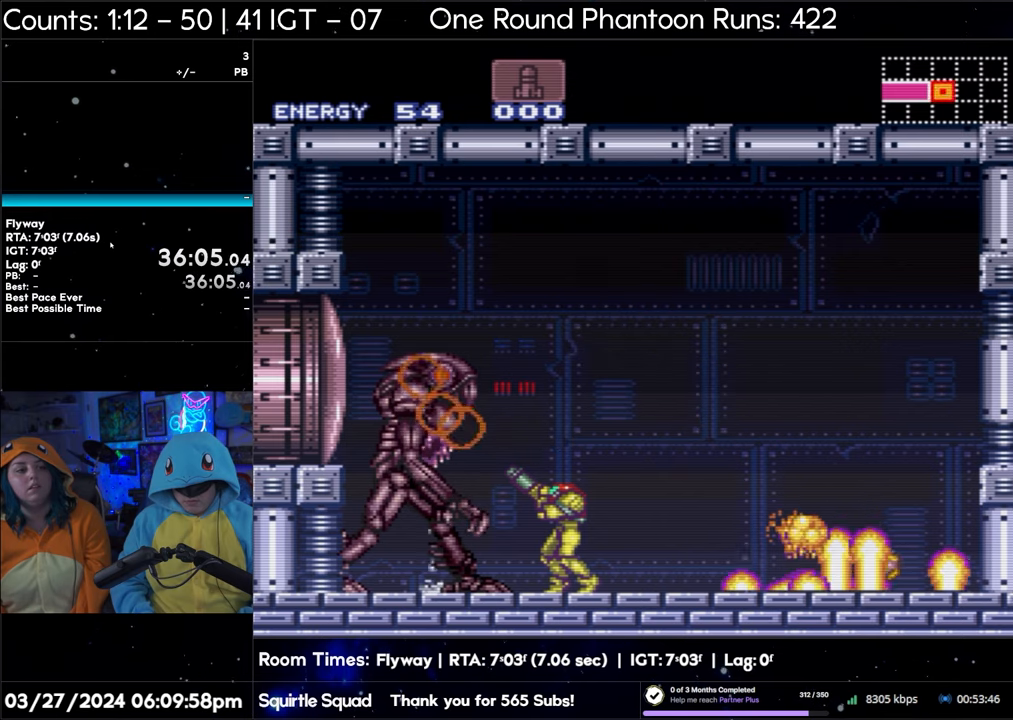
{"buttons": ["Y", "R1"], "events": [[167, "Y", "up"], [400, "Y", "down"]]}
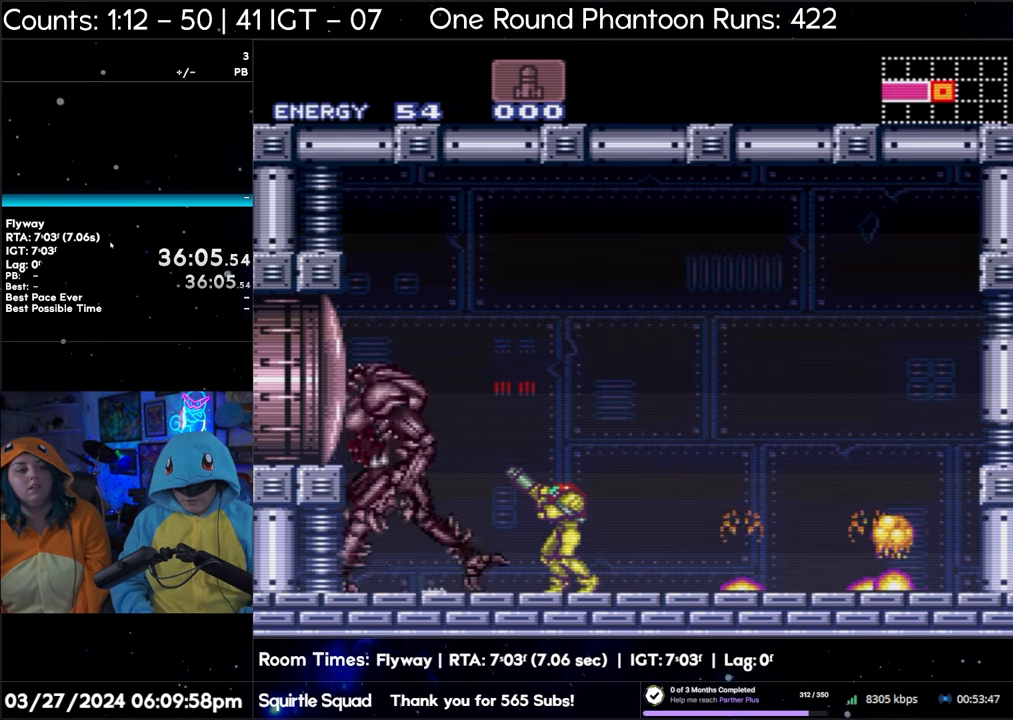
{"buttons": ["R1"], "events": [[50, "Y", "up"], [283, "Y", "down"], [450, "Y", "up"]]}
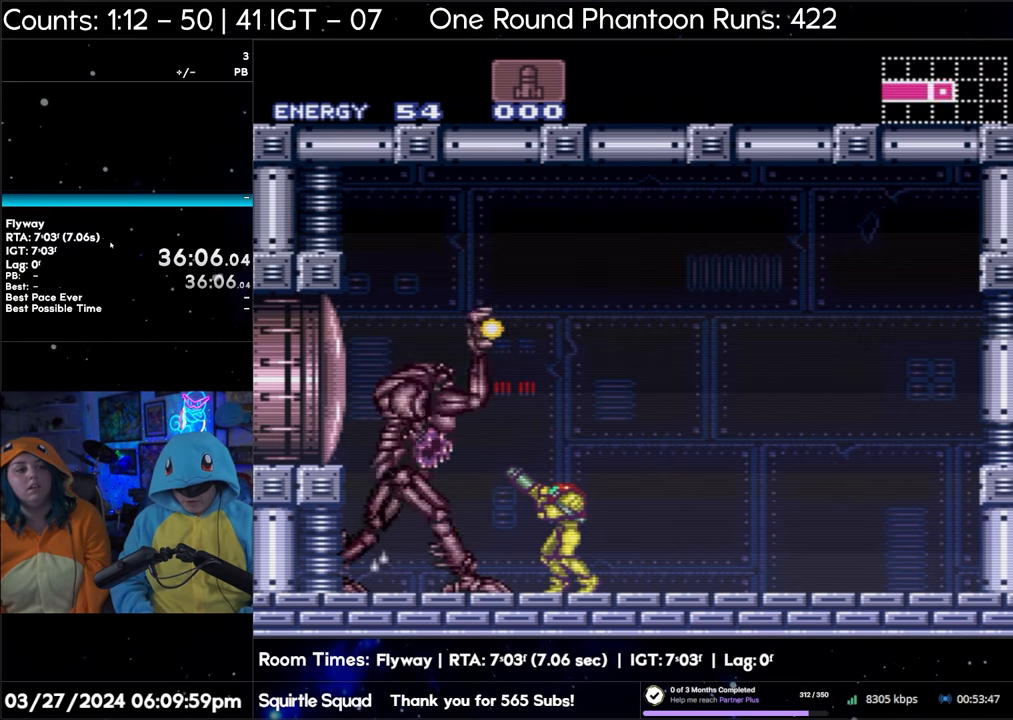
{"buttons": ["R1"], "events": [[200, "Y", "down"], [350, "Y", "up"]]}
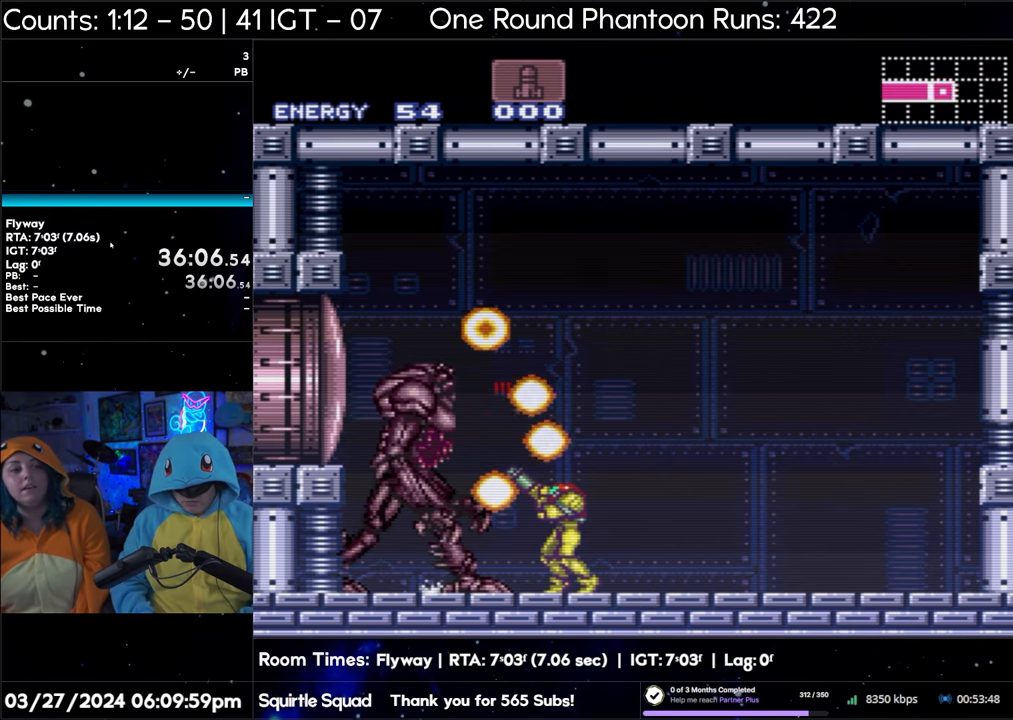
{"buttons": ["Y", "R1"], "events": [[83, "Y", "down"], [250, "Y", "up"], [483, "Y", "down"]]}
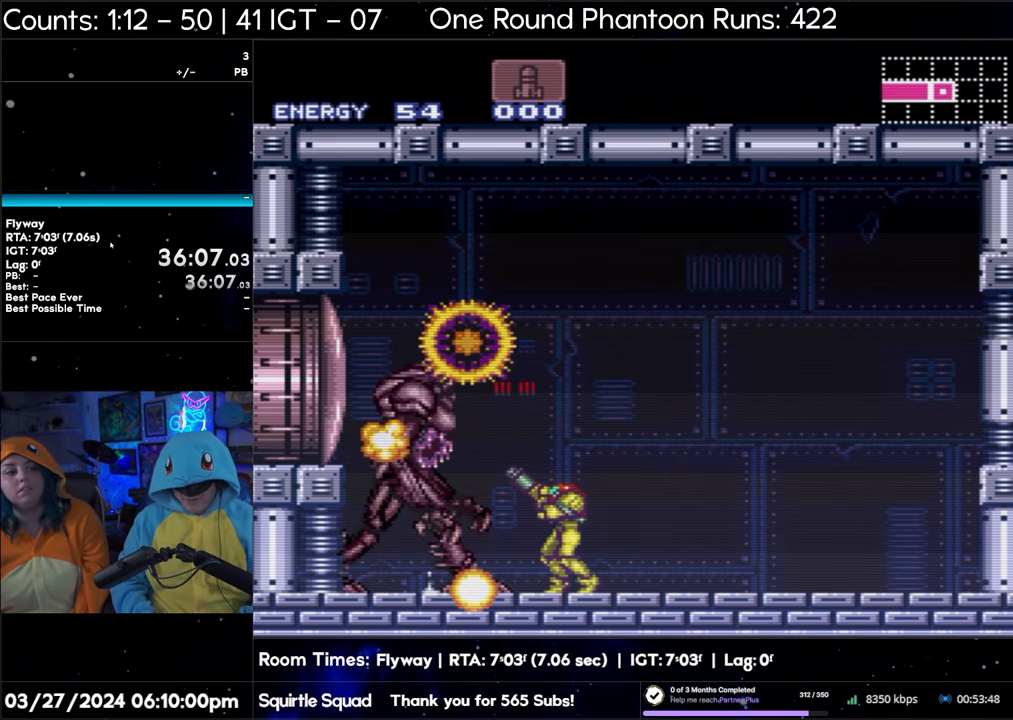
{"buttons": ["Y", "R1"], "events": [[133, "Y", "up"], [417, "Y", "down"]]}
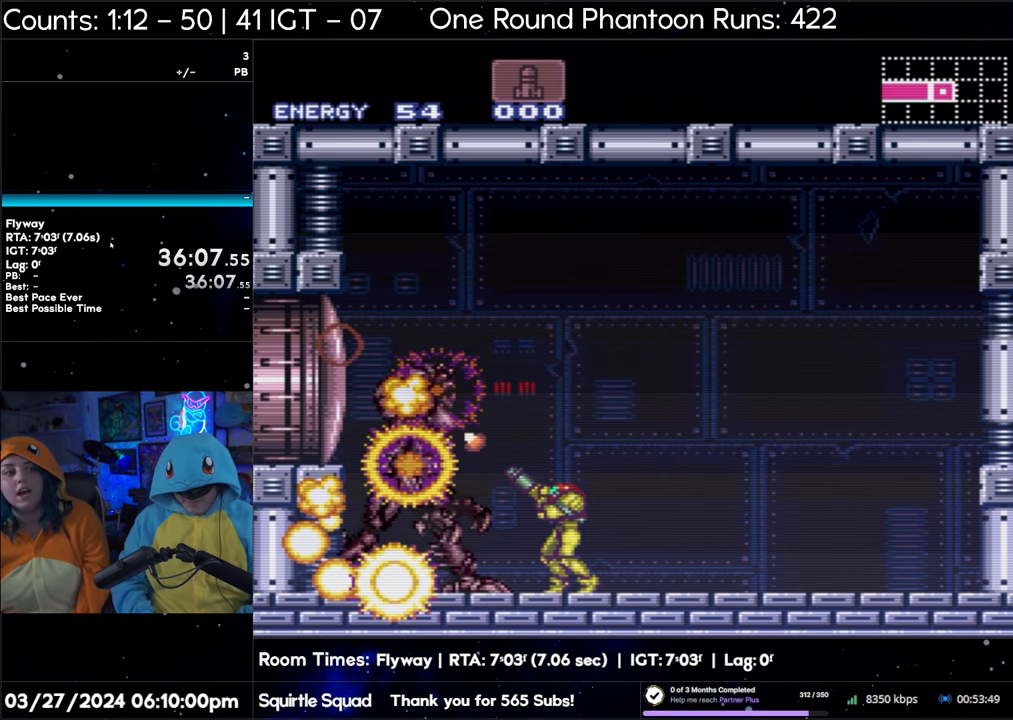
{"buttons": ["R1"], "events": [[67, "Y", "up"], [283, "Y", "down"], [467, "Y", "up"]]}
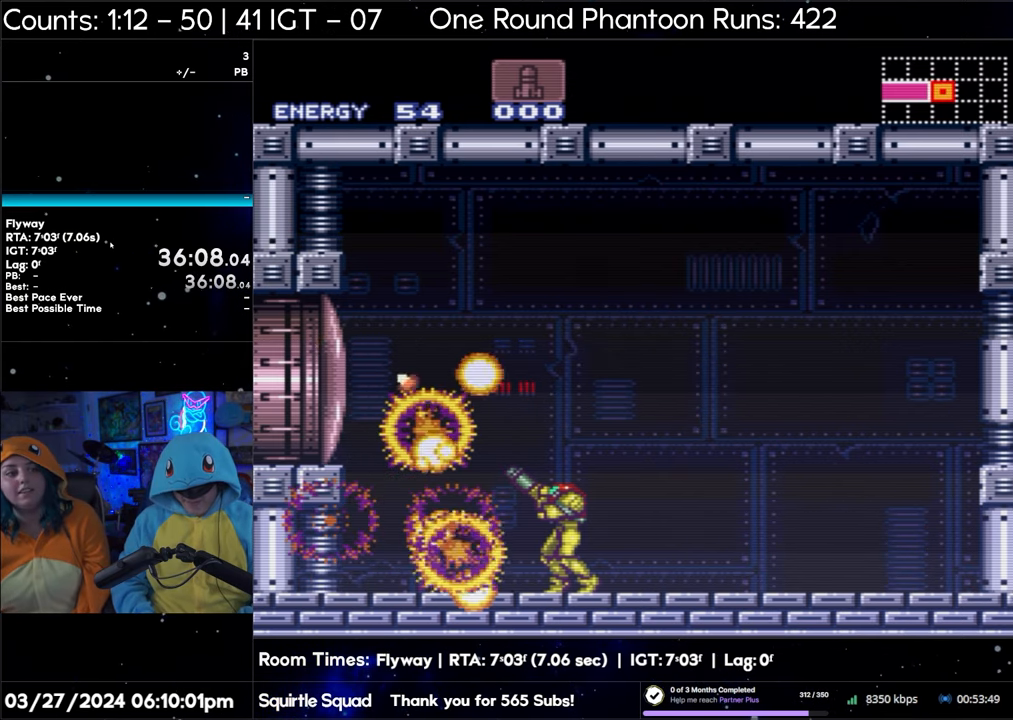
{"buttons": ["R1"], "events": [[217, "Y", "down"], [383, "Y", "up"]]}
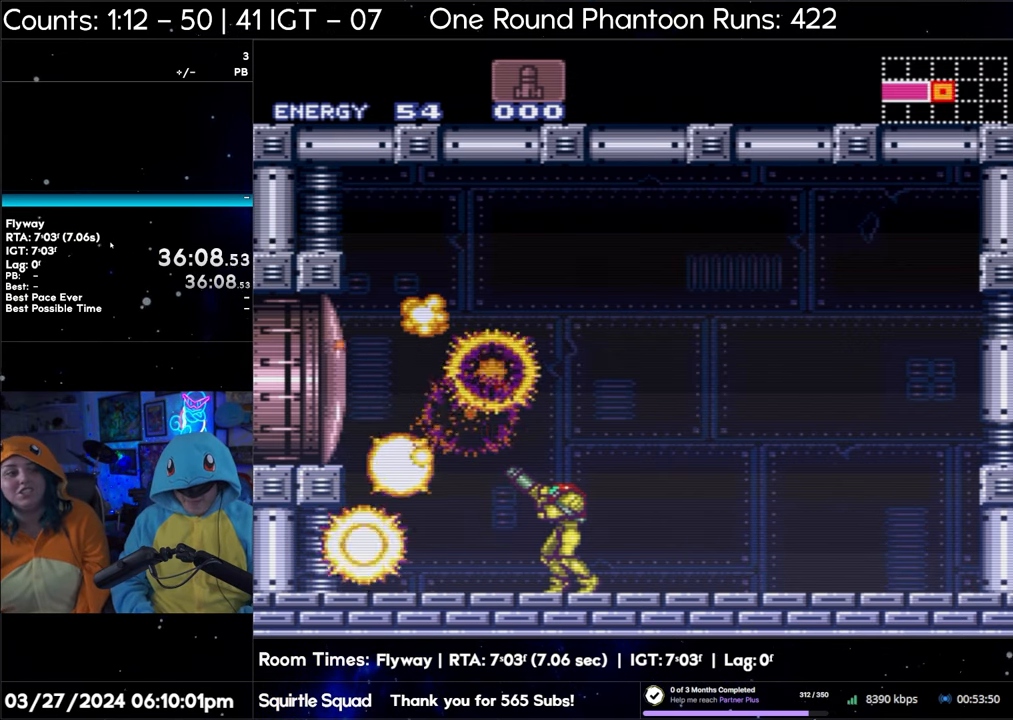
{"buttons": ["Y", "R1"], "events": [[100, "Y", "down"], [283, "Y", "up"], [483, "Y", "down"]]}
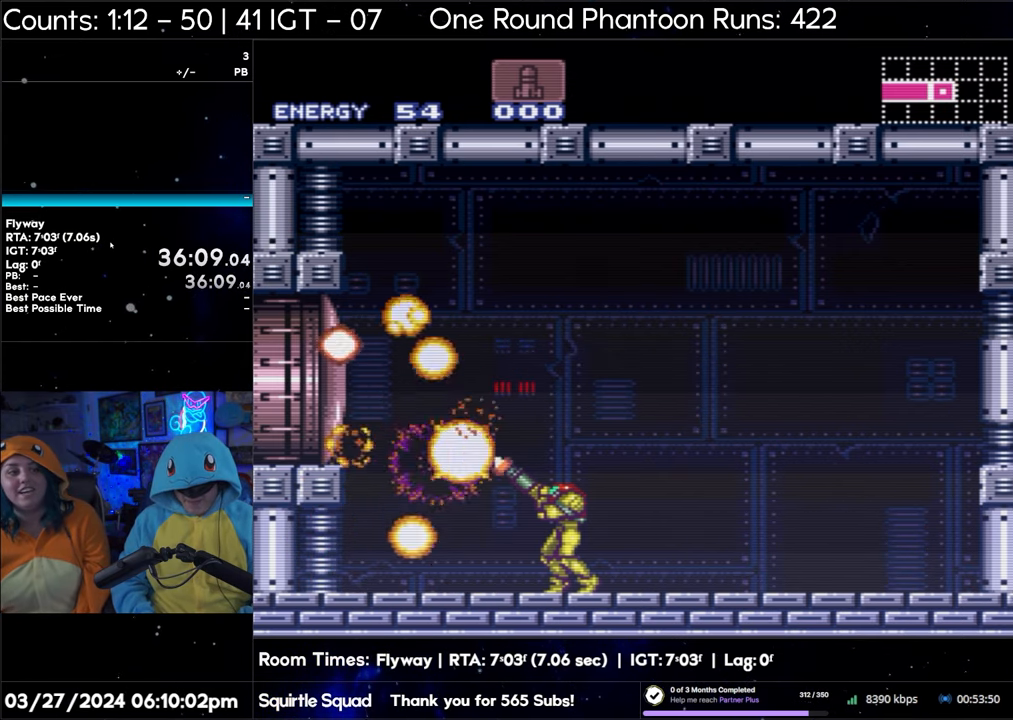
{"buttons": ["Y", "R1"], "events": [[150, "Y", "up"], [367, "Y", "down"]]}
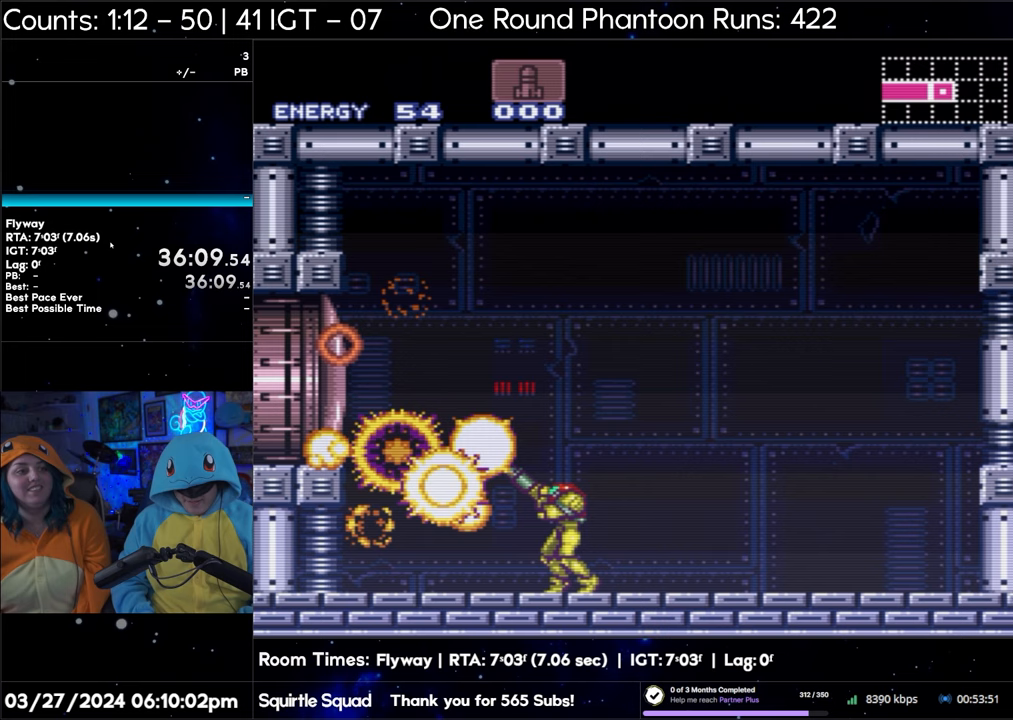
{"buttons": ["R1"], "events": [[33, "Y", "up"], [233, "Y", "down"], [400, "Y", "up"]]}
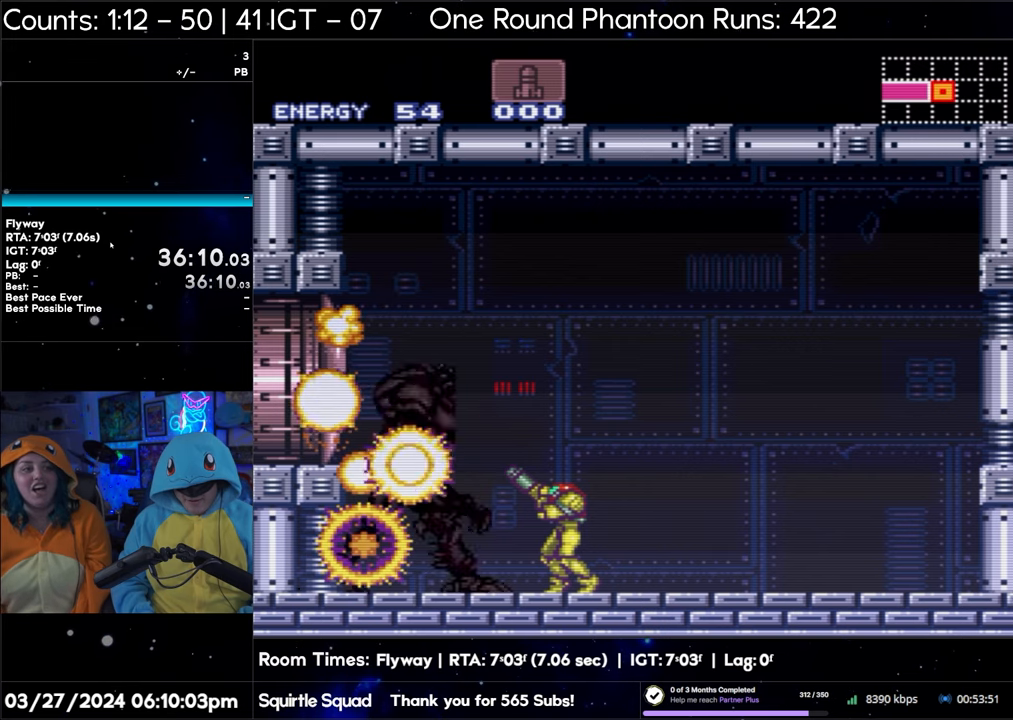
{"buttons": ["R1"], "events": [[133, "Y", "down"], [317, "Y", "up"]]}
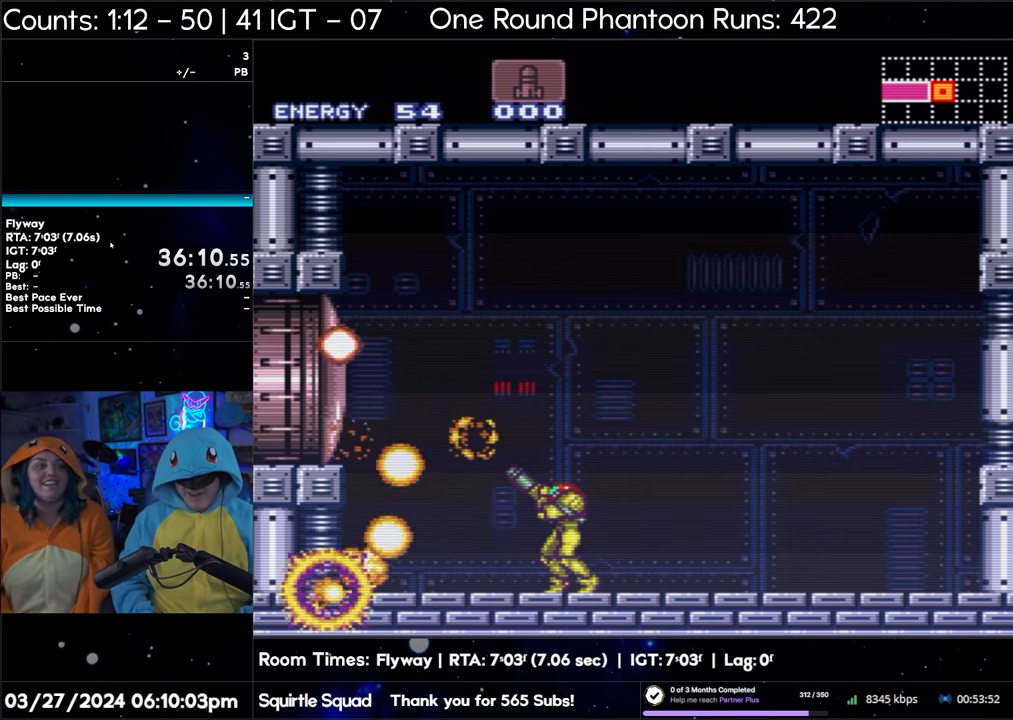
{"buttons": ["Y", "R1"], "events": [[50, "Y", "down"], [200, "Y", "up"], [400, "Y", "down"]]}
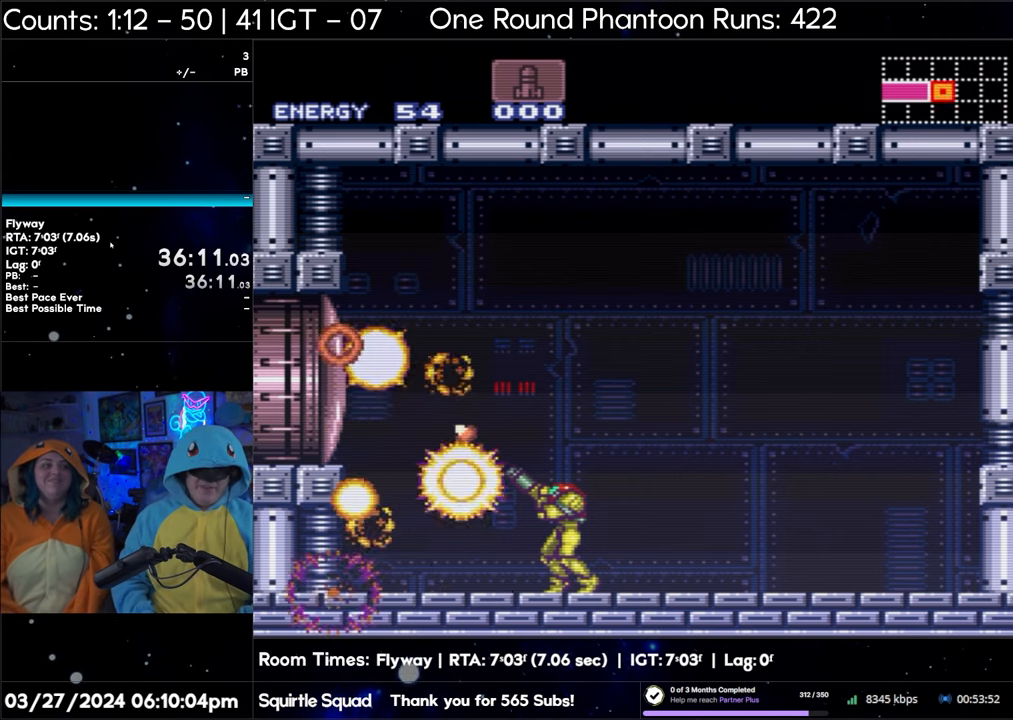
{"buttons": [], "events": [[83, "Y", "up"], [300, "Y", "down"], [450, "Y", "up"], [467, "R1", "up"]]}
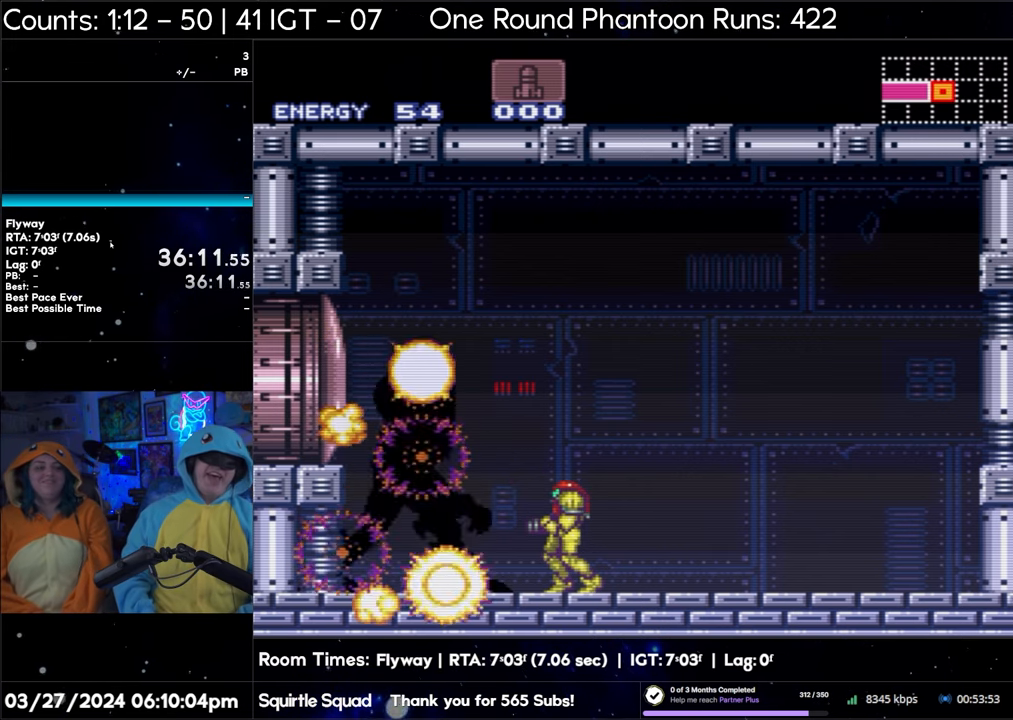
{"buttons": ["A"], "events": [[50, "A", "down"]]}
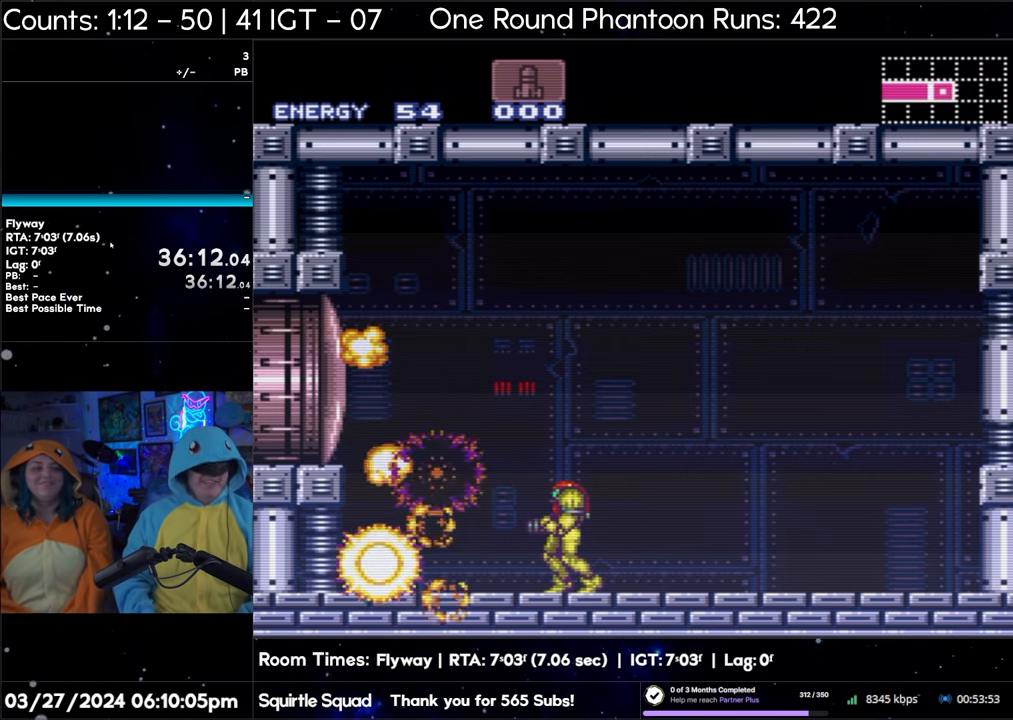
{"buttons": ["A"], "events": []}
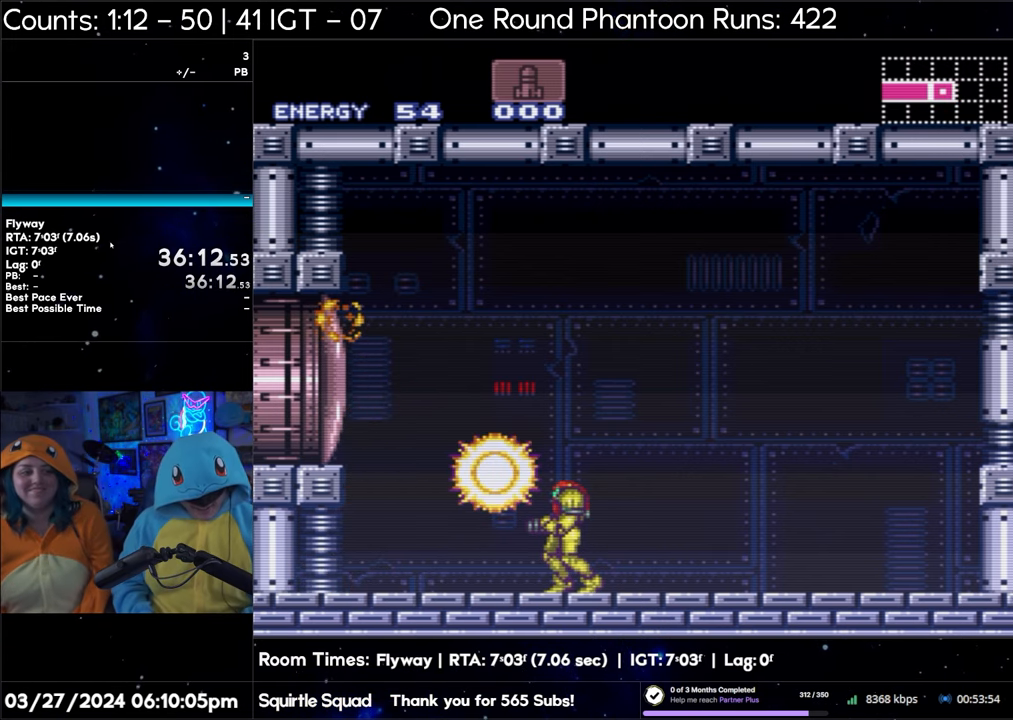
{"buttons": ["A"], "events": []}
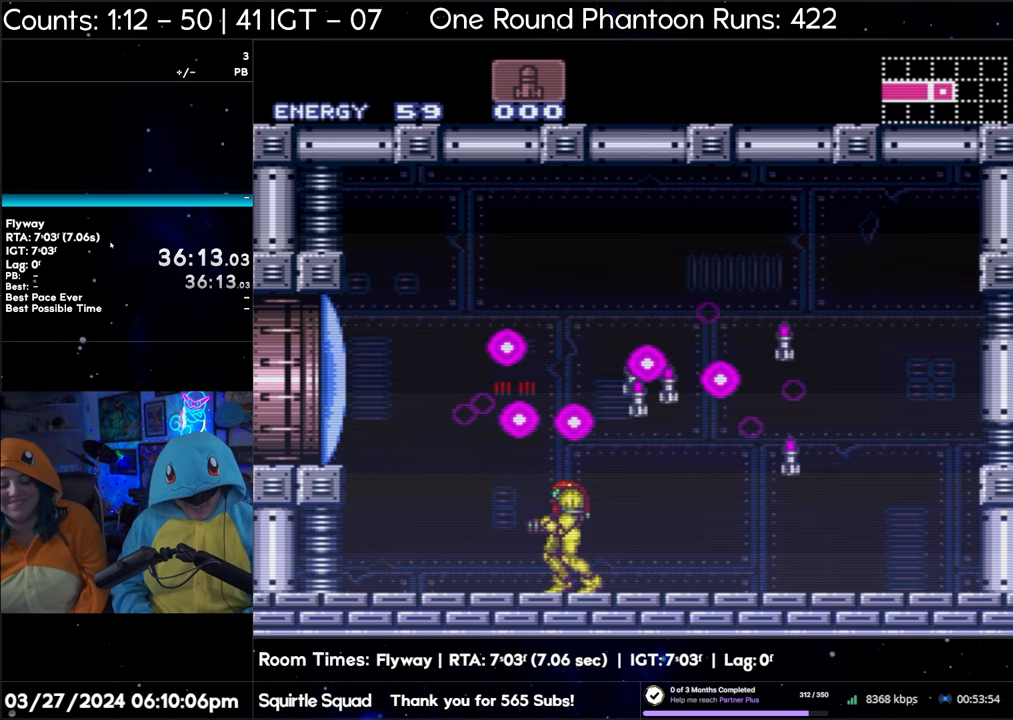
{"buttons": ["A"], "events": []}
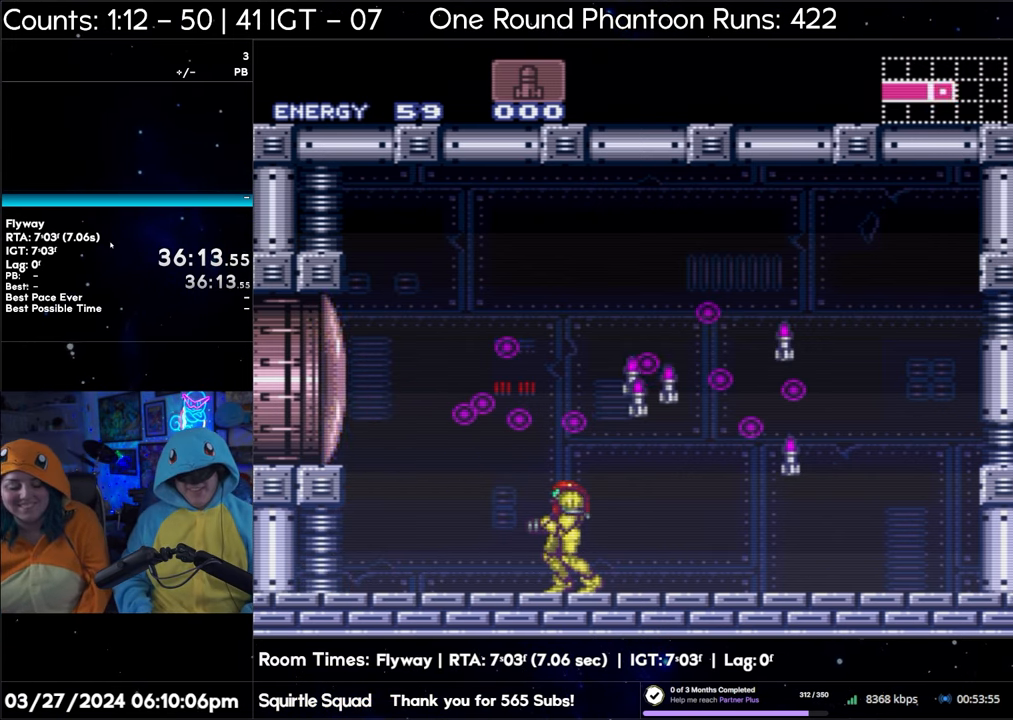
{"buttons": ["A", "B", "DPAD_RIGHT"], "events": [[17, "DPAD_RIGHT", "down"], [167, "B", "down"]]}
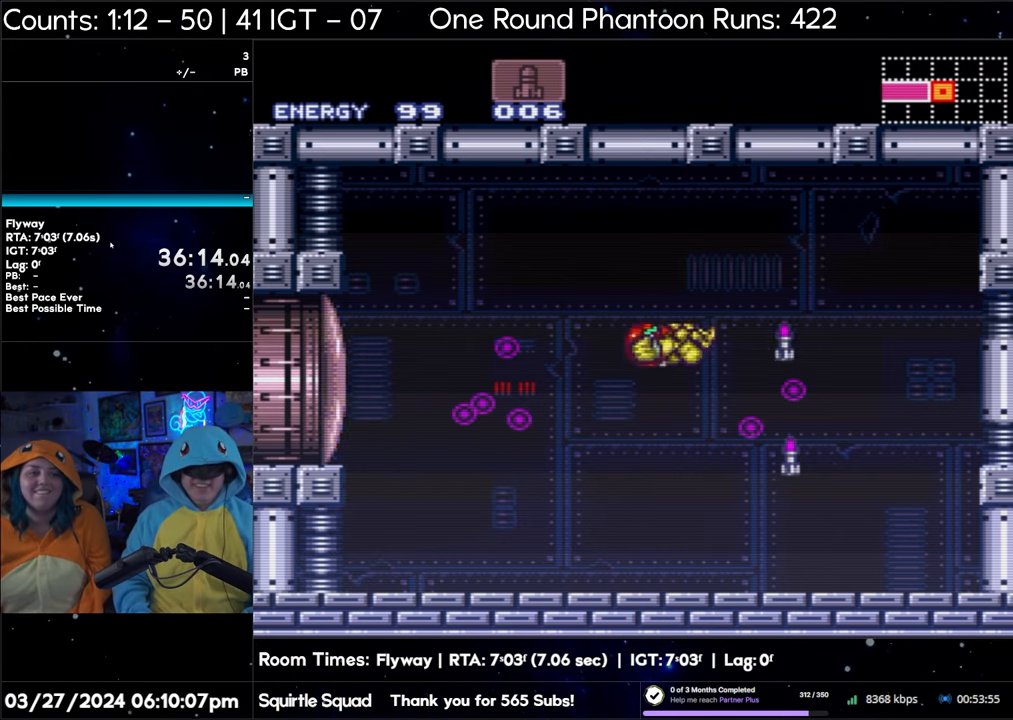
{"buttons": ["A", "DPAD_RIGHT"], "events": [[217, "B", "up"]]}
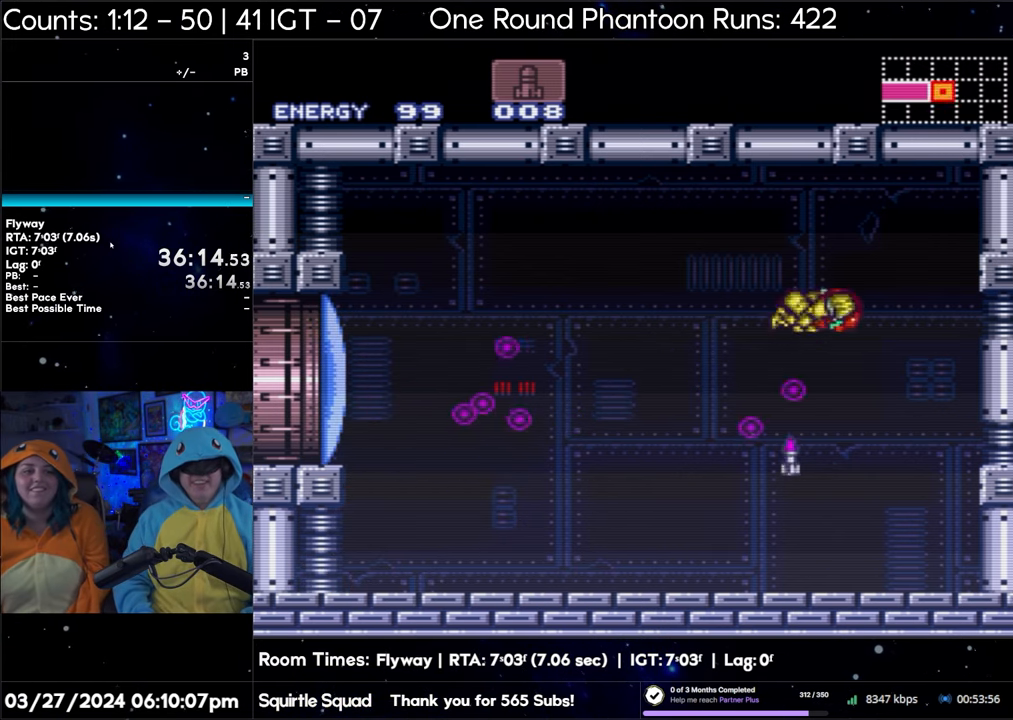
{"buttons": ["A", "DPAD_RIGHT"], "events": []}
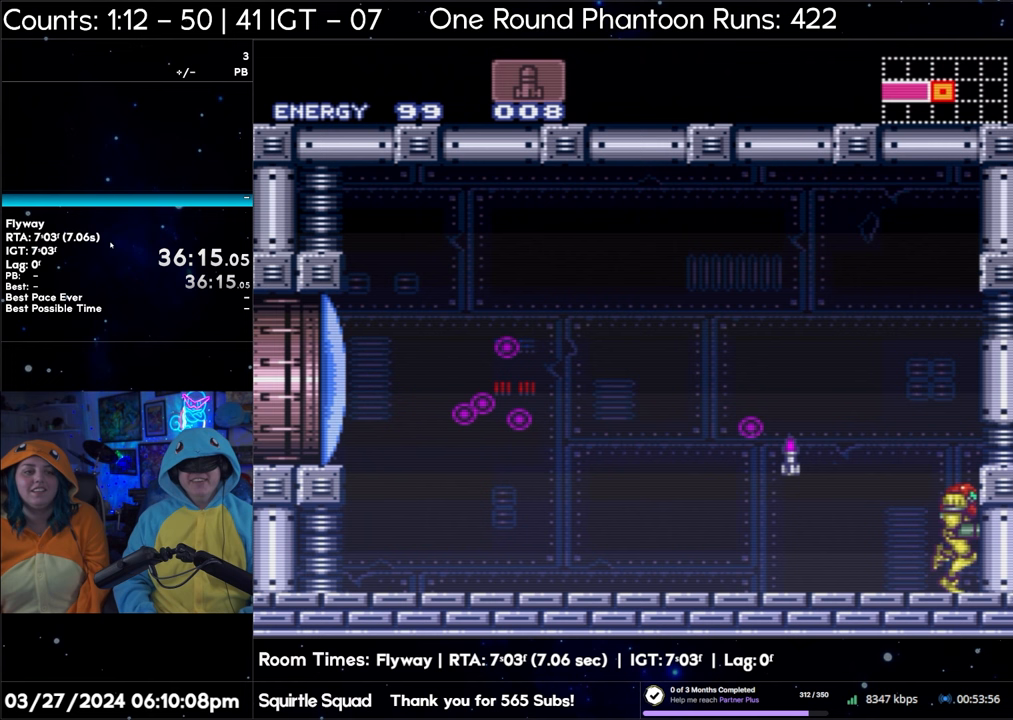
{"buttons": ["A", "DPAD_LEFT"], "events": [[367, "DPAD_RIGHT", "up"], [433, "DPAD_LEFT", "down"]]}
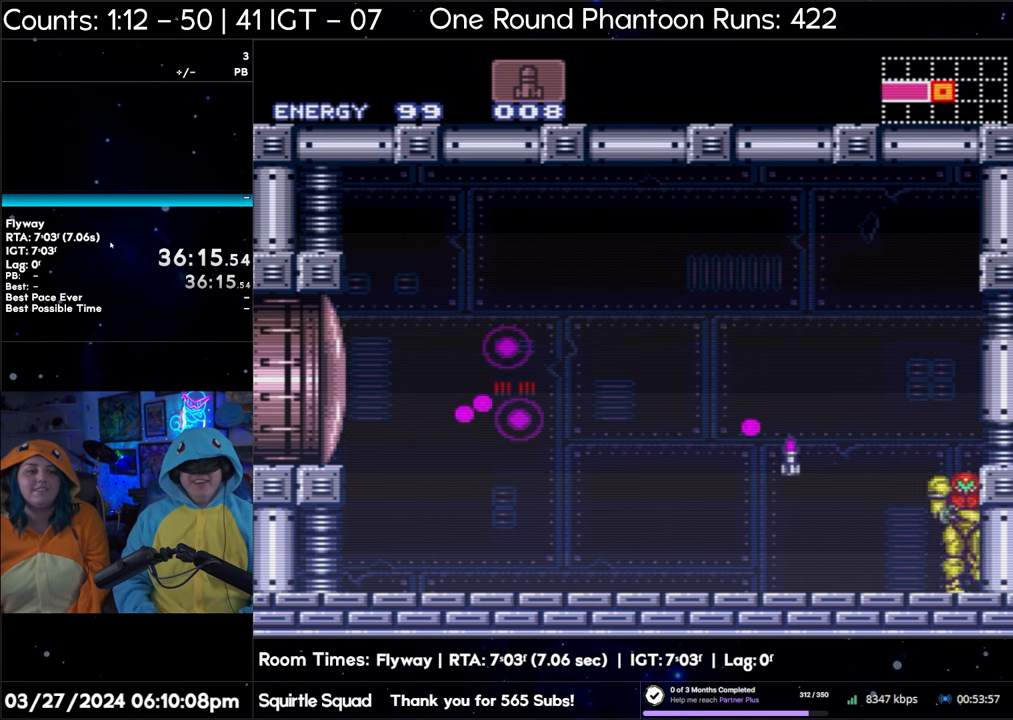
{"buttons": ["A", "B", "Y"], "events": [[17, "DPAD_LEFT", "up"], [183, "B", "down"], [483, "Y", "down"]]}
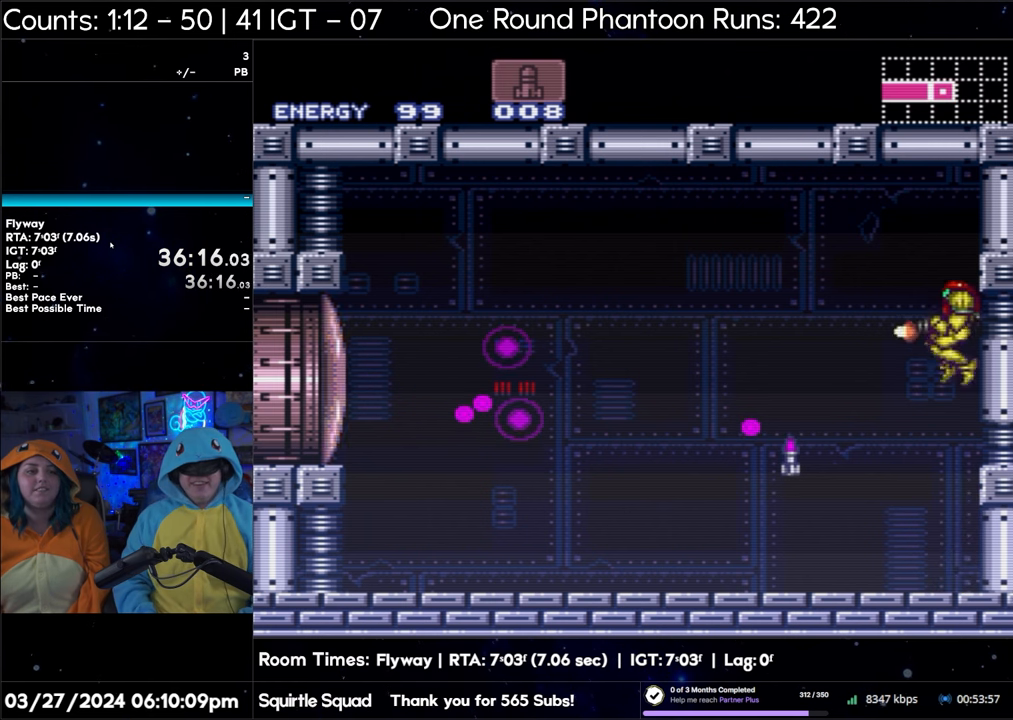
{"buttons": ["A"], "events": [[117, "B", "up"], [133, "Y", "up"]]}
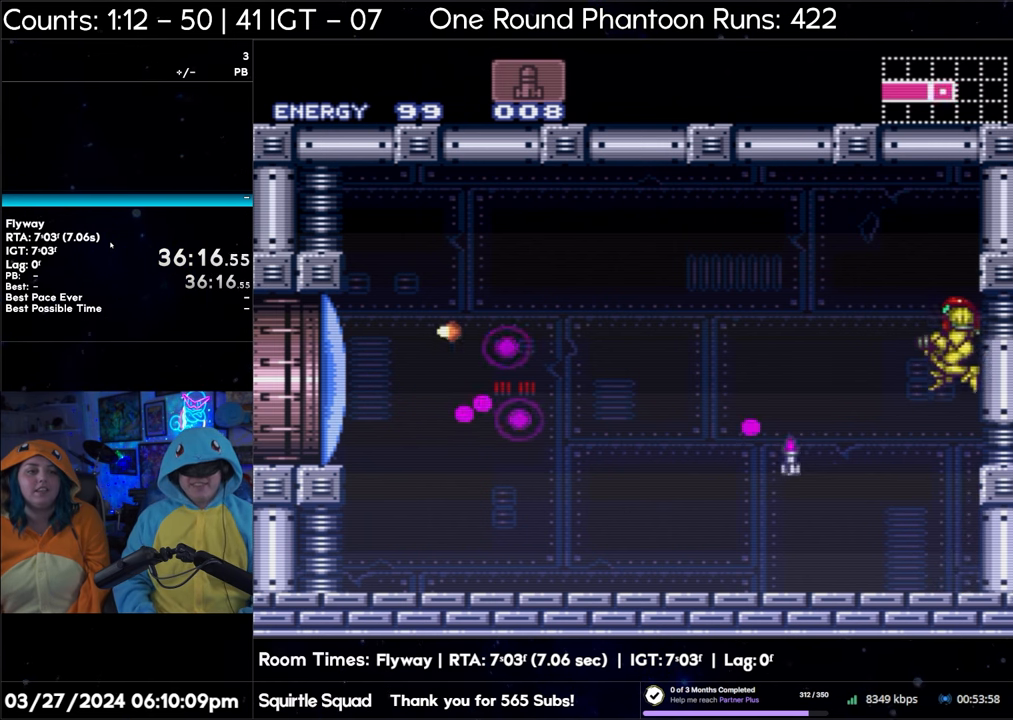
{"buttons": ["A", "DPAD_LEFT"], "events": [[467, "DPAD_LEFT", "down"]]}
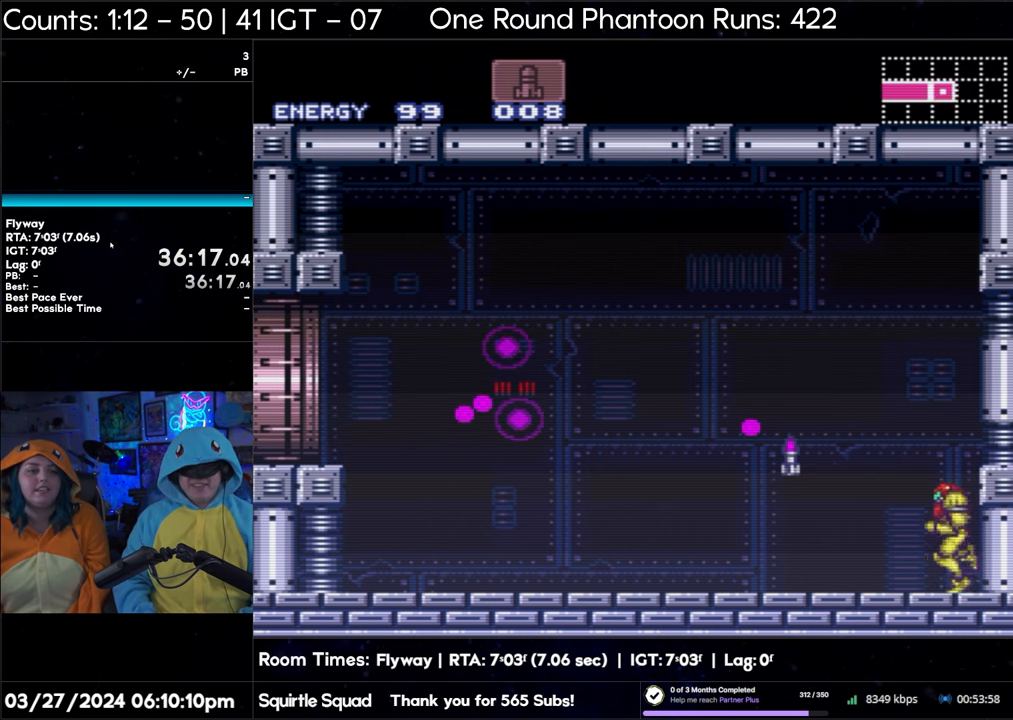
{"buttons": ["A", "B", "DPAD_LEFT"], "events": [[317, "B", "down"]]}